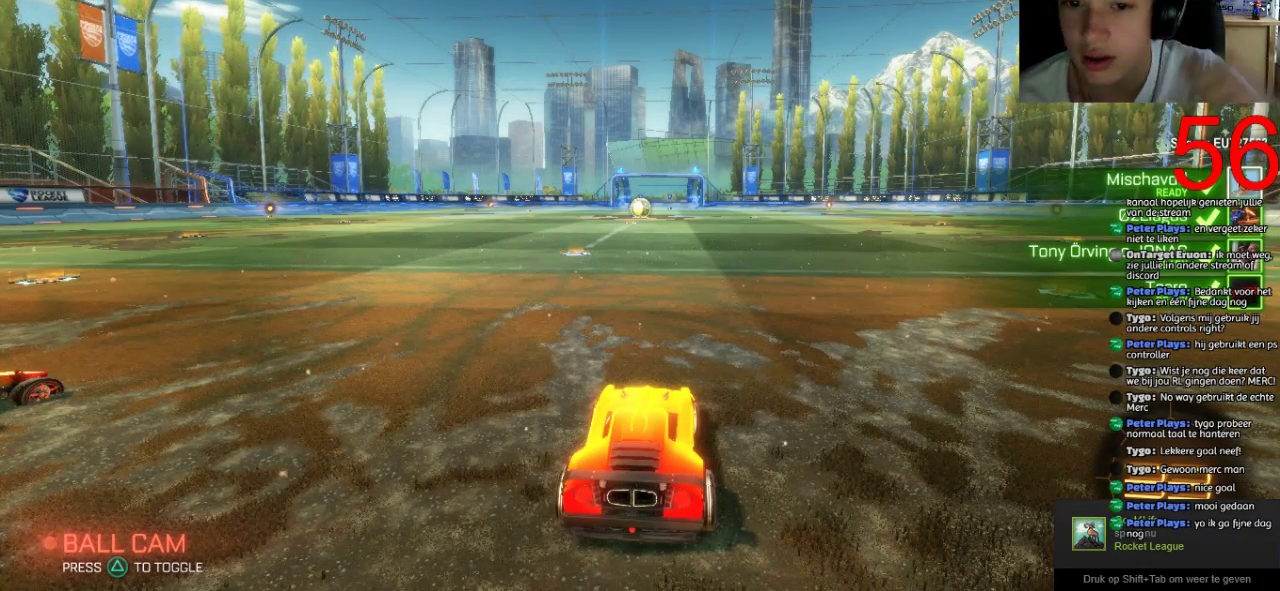
Gameplay with a controller (PlayStation layout); each line is a JSON object with the inputs held at the frame after it. "events" lists button and stick changes between this image and that frame as [ms after this image, input, new state], when the widget could be followed in between.
{"buttons": ["TRIANGLE", "R2"], "left_stick": "center", "right_stick": "center"}
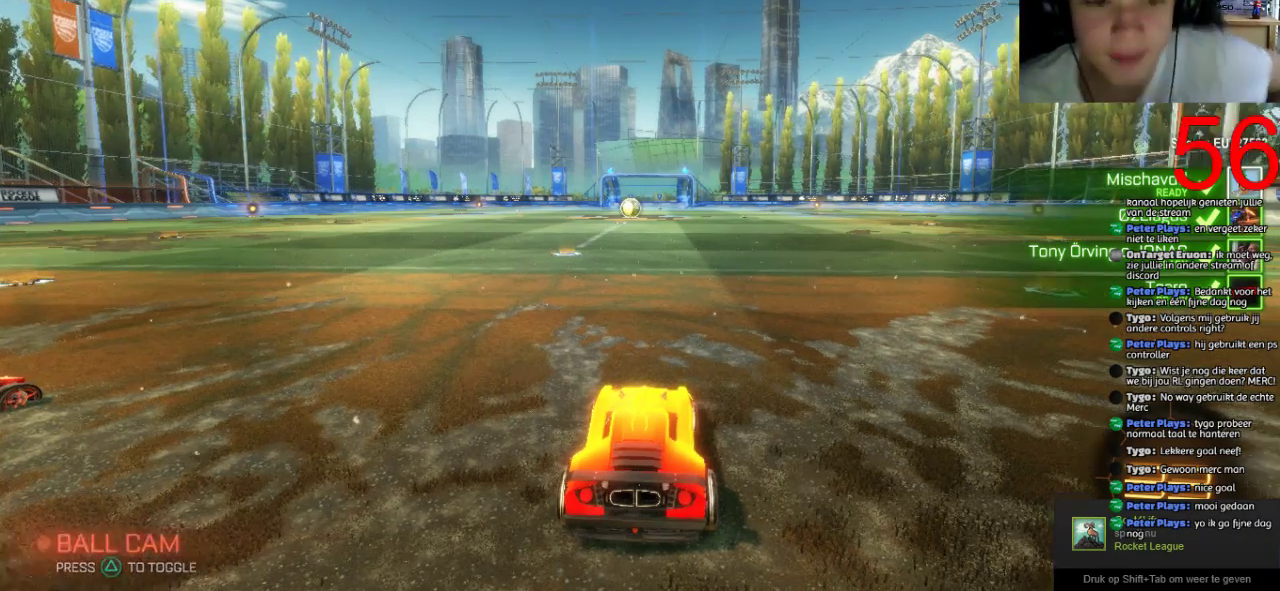
{"buttons": ["R2"], "left_stick": "center", "right_stick": "center", "events": [[100, "TRIANGLE", "up"]]}
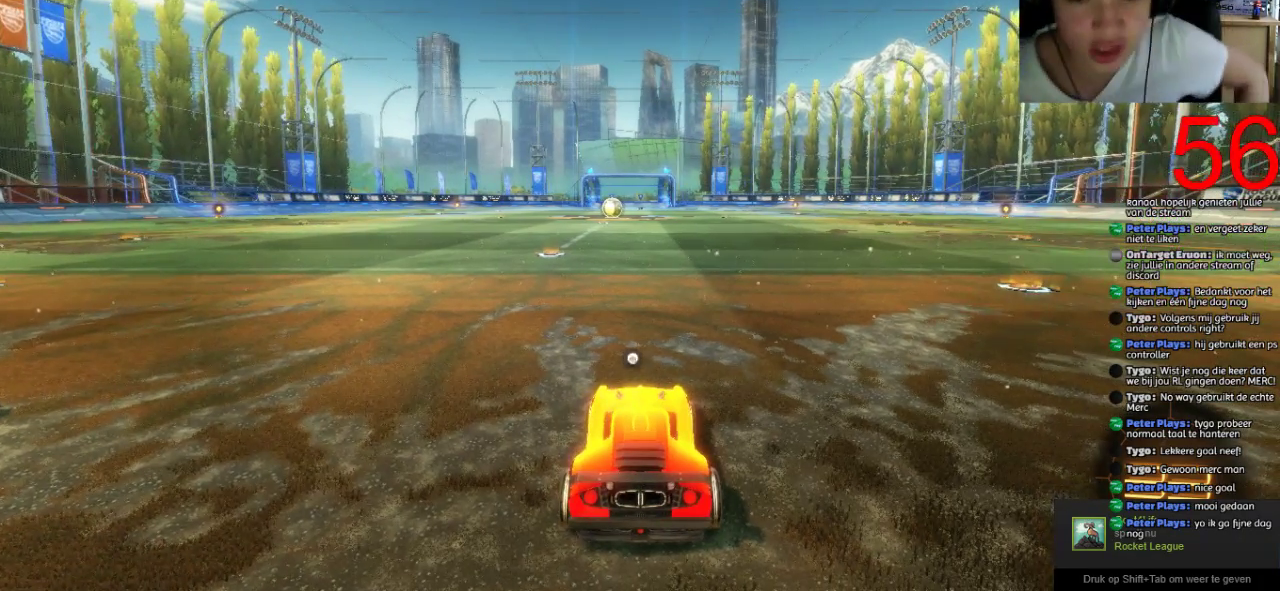
{"buttons": ["R2"], "left_stick": "center", "right_stick": "left", "events": [[233, "right_stick", "down-left"], [283, "right_stick", "left"]]}
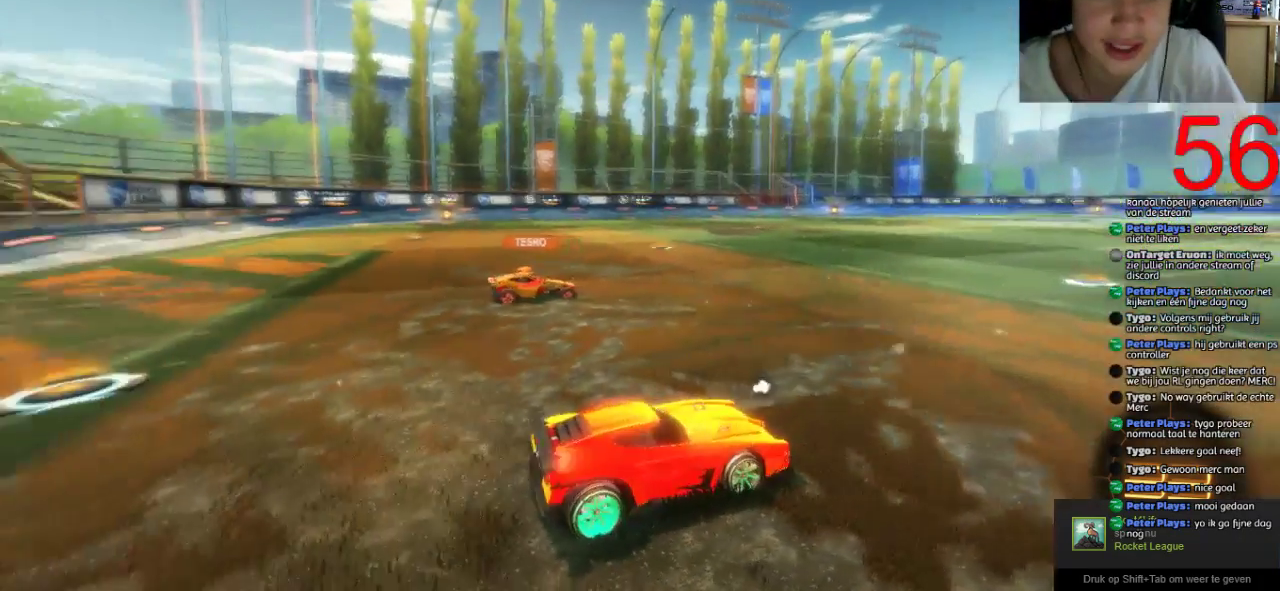
{"buttons": ["R2"], "left_stick": "center", "right_stick": "left", "events": []}
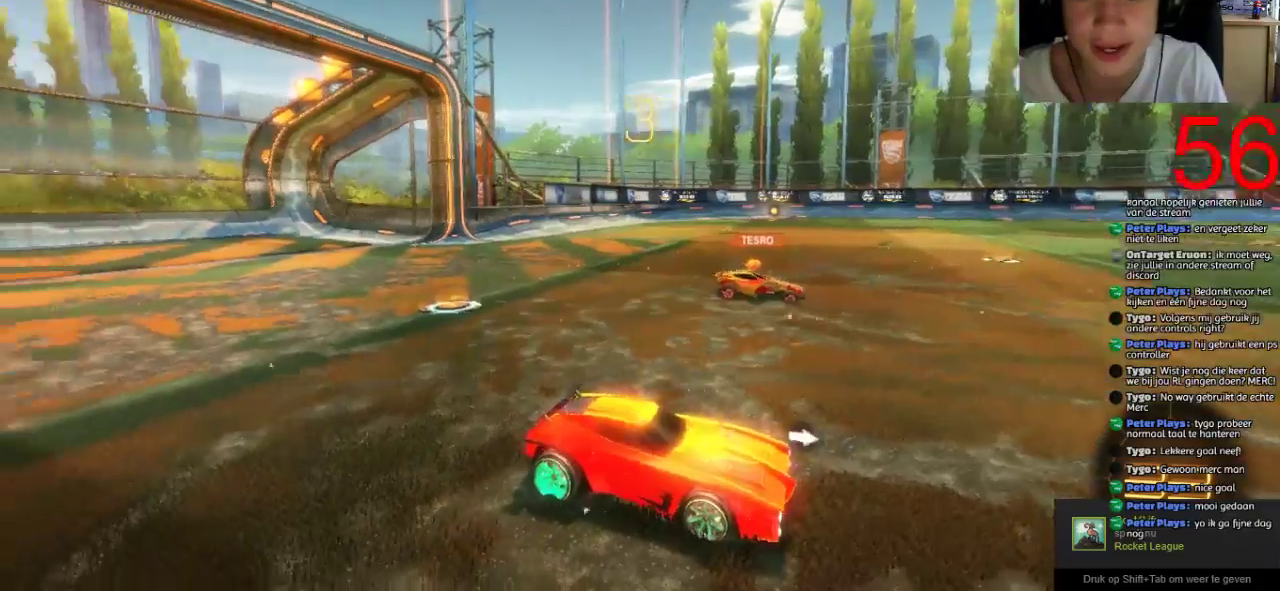
{"buttons": ["SQUARE", "R2"], "left_stick": "right", "right_stick": "center", "events": [[33, "right_stick", "center"], [100, "SQUARE", "down"], [450, "left_stick", "right"]]}
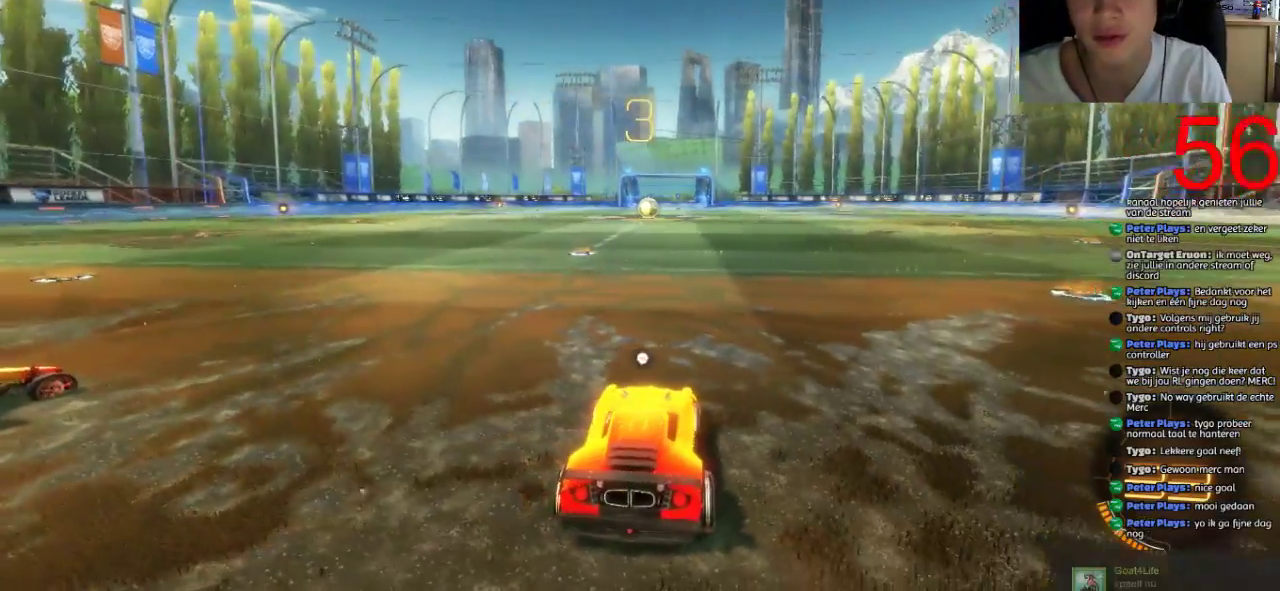
{"buttons": ["SQUARE", "R2"], "left_stick": "center", "right_stick": "center", "events": [[117, "left_stick", "center"], [251, "left_stick", "right"], [351, "left_stick", "center"]]}
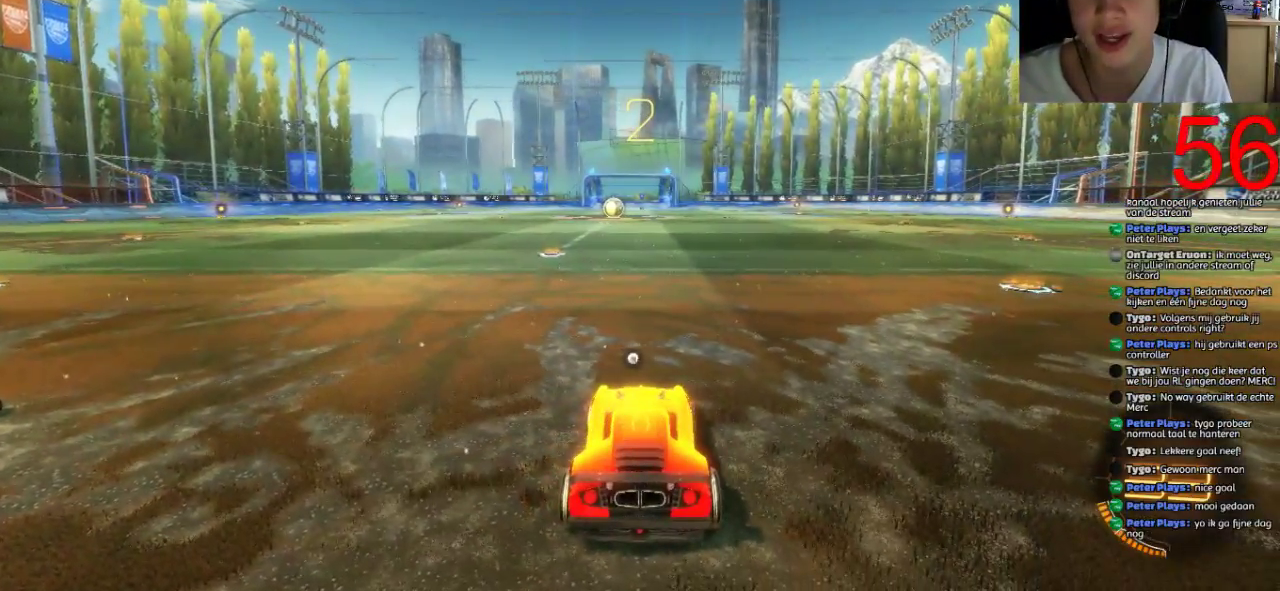
{"buttons": ["SQUARE", "R2"], "left_stick": "right", "right_stick": "center", "events": [[250, "left_stick", "right"]]}
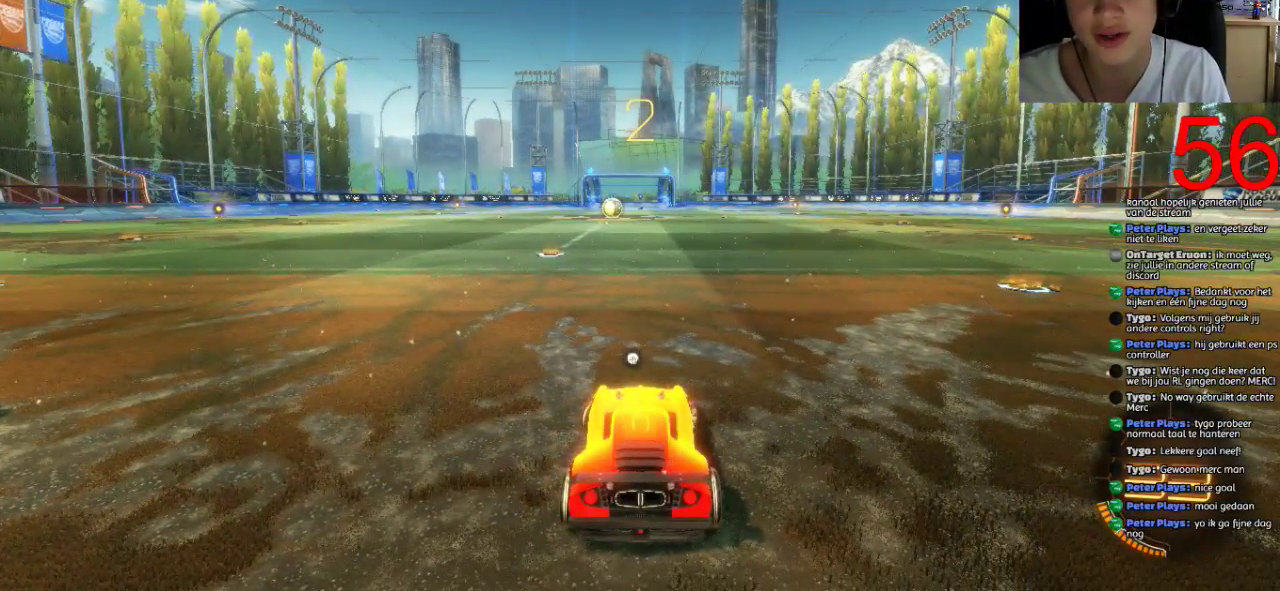
{"buttons": ["SQUARE", "R2"], "left_stick": "right", "right_stick": "center", "events": []}
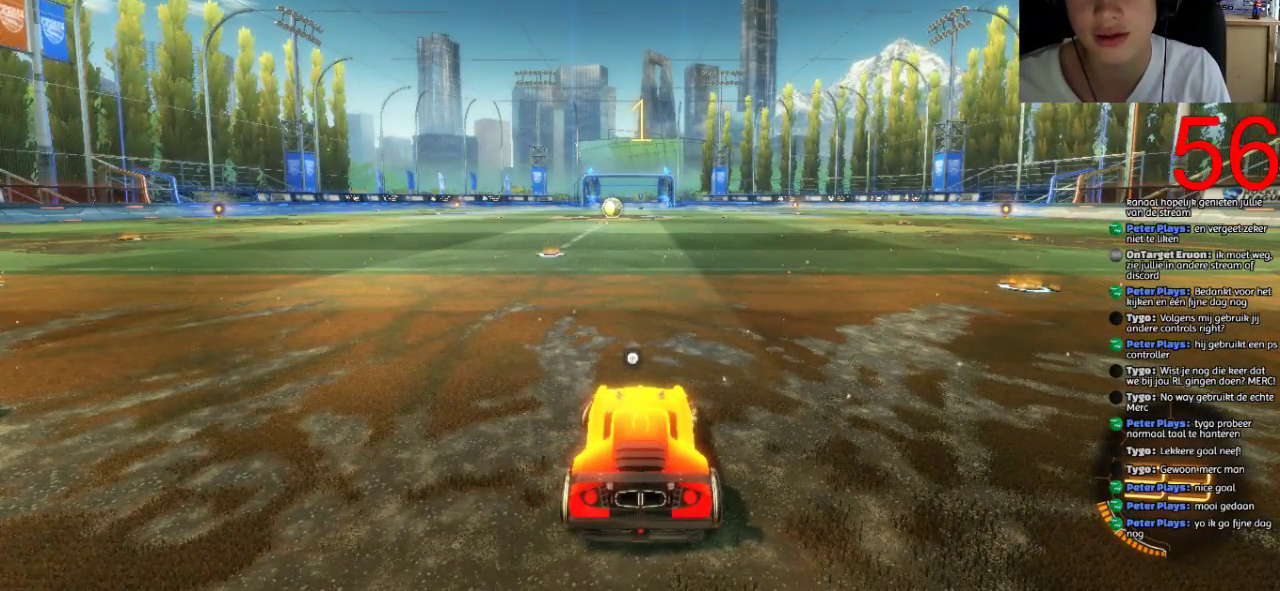
{"buttons": ["SQUARE", "R2"], "left_stick": "right", "right_stick": "center", "events": []}
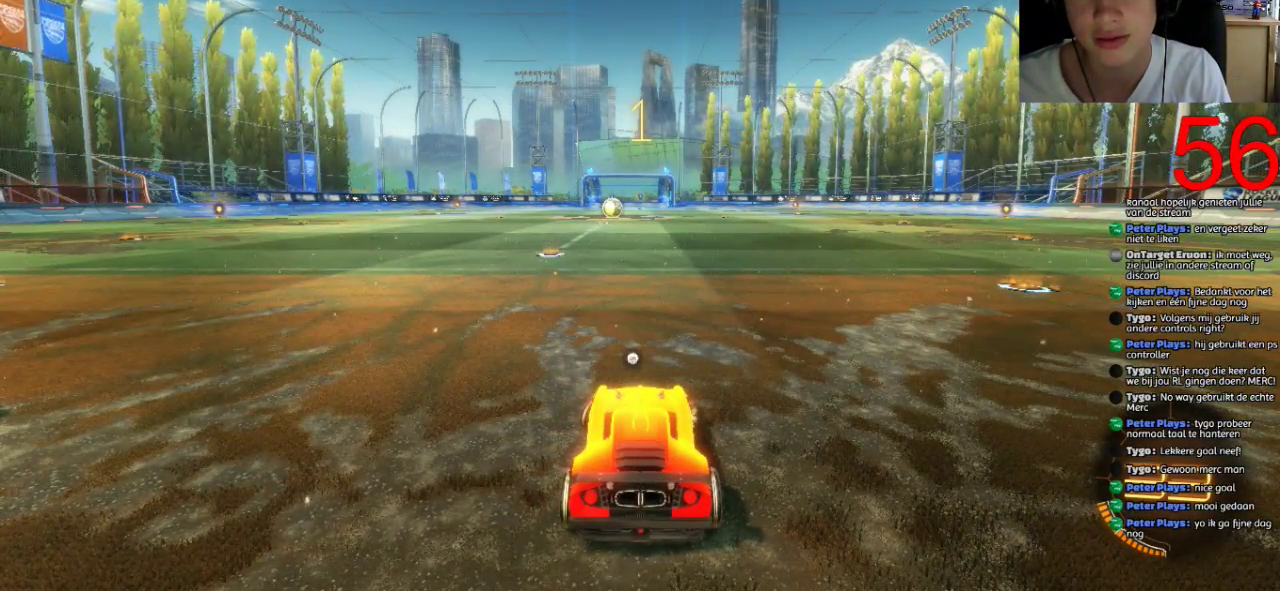
{"buttons": ["SQUARE", "R2"], "left_stick": "right", "right_stick": "center", "events": []}
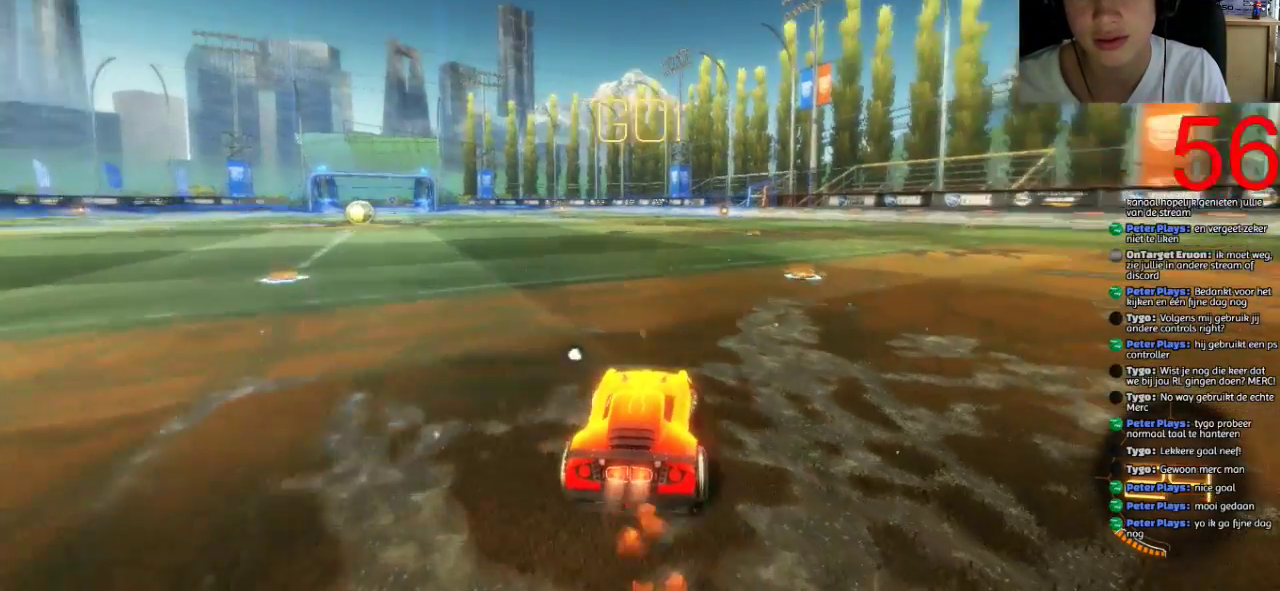
{"buttons": ["SQUARE", "R2"], "left_stick": "right", "right_stick": "center", "events": [[117, "left_stick", "center"], [250, "left_stick", "right"]]}
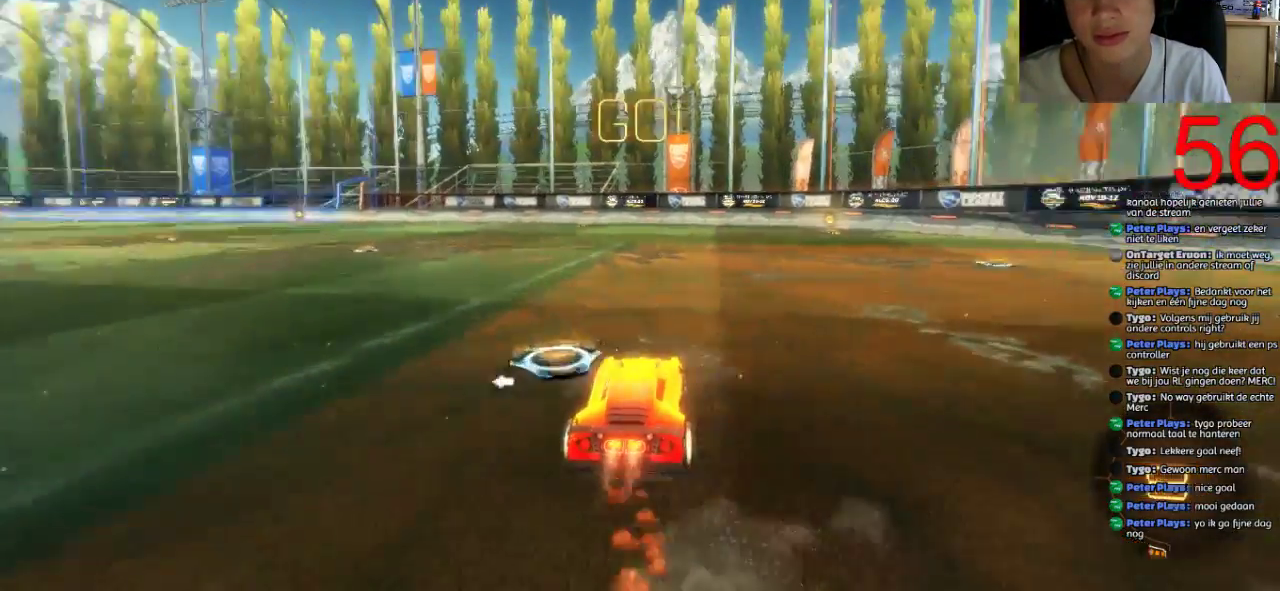
{"buttons": ["SQUARE", "R2"], "left_stick": "center", "right_stick": "center", "events": [[51, "left_stick", "center"], [184, "left_stick", "right"], [284, "left_stick", "center"]]}
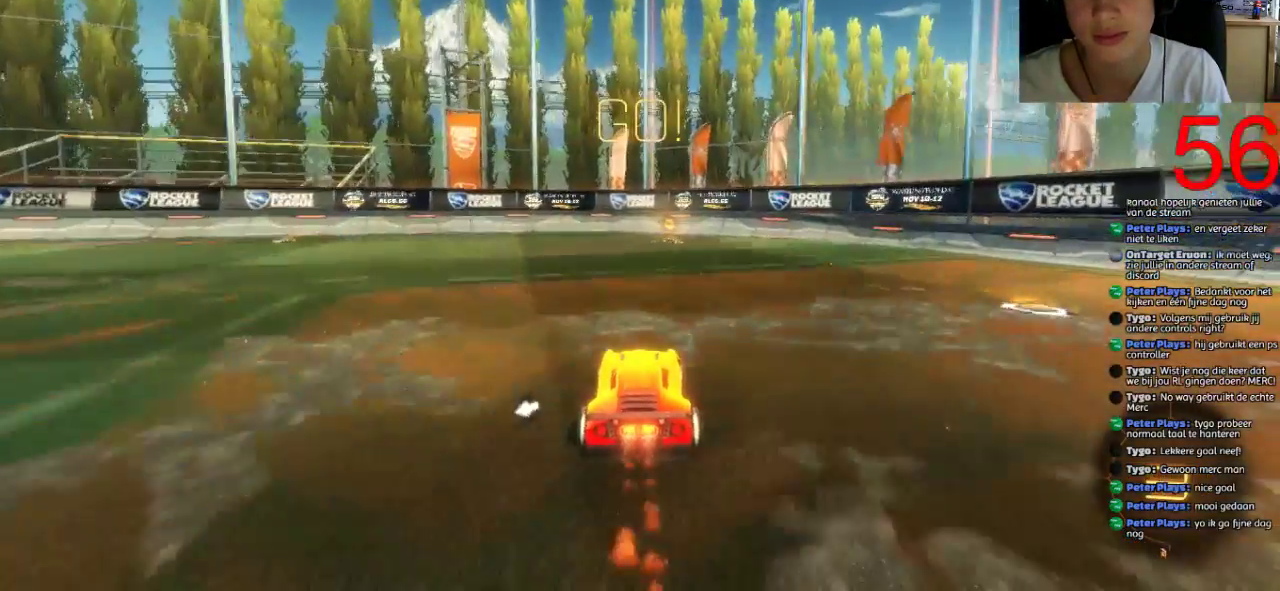
{"buttons": ["R2"], "left_stick": "right", "right_stick": "center", "events": [[83, "left_stick", "left"], [133, "left_stick", "center"], [217, "SQUARE", "up"], [334, "TRIANGLE", "down"], [434, "left_stick", "right"], [467, "TRIANGLE", "up"]]}
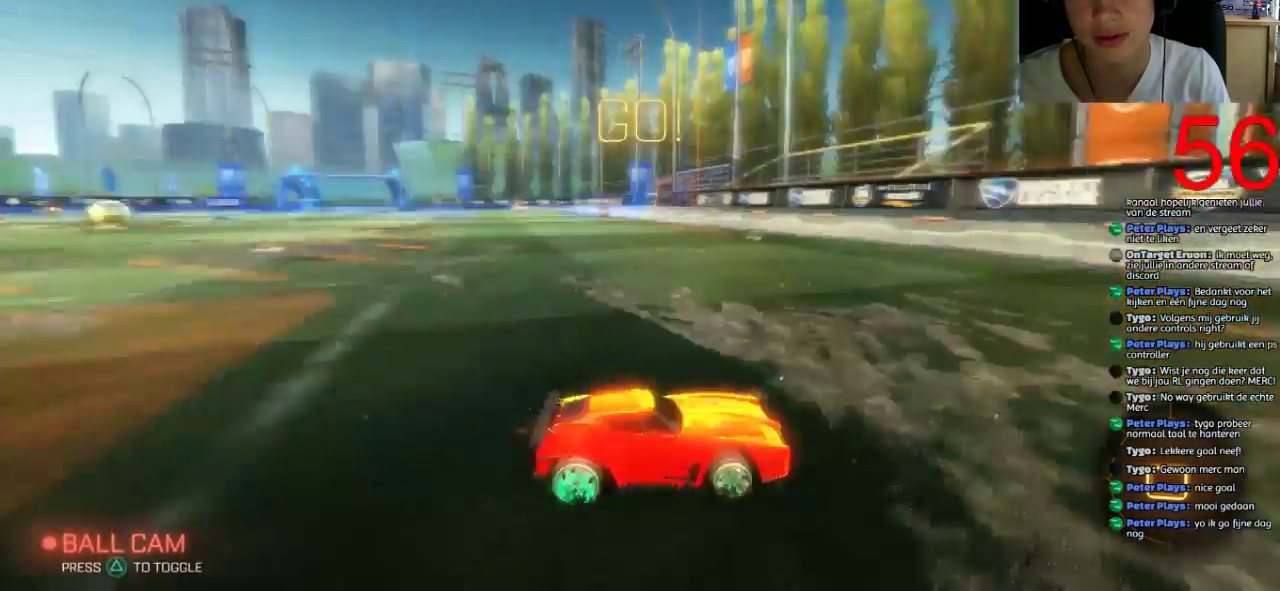
{"buttons": ["R2"], "left_stick": "right", "right_stick": "center", "events": [[67, "CIRCLE", "down"], [201, "CIRCLE", "up"]]}
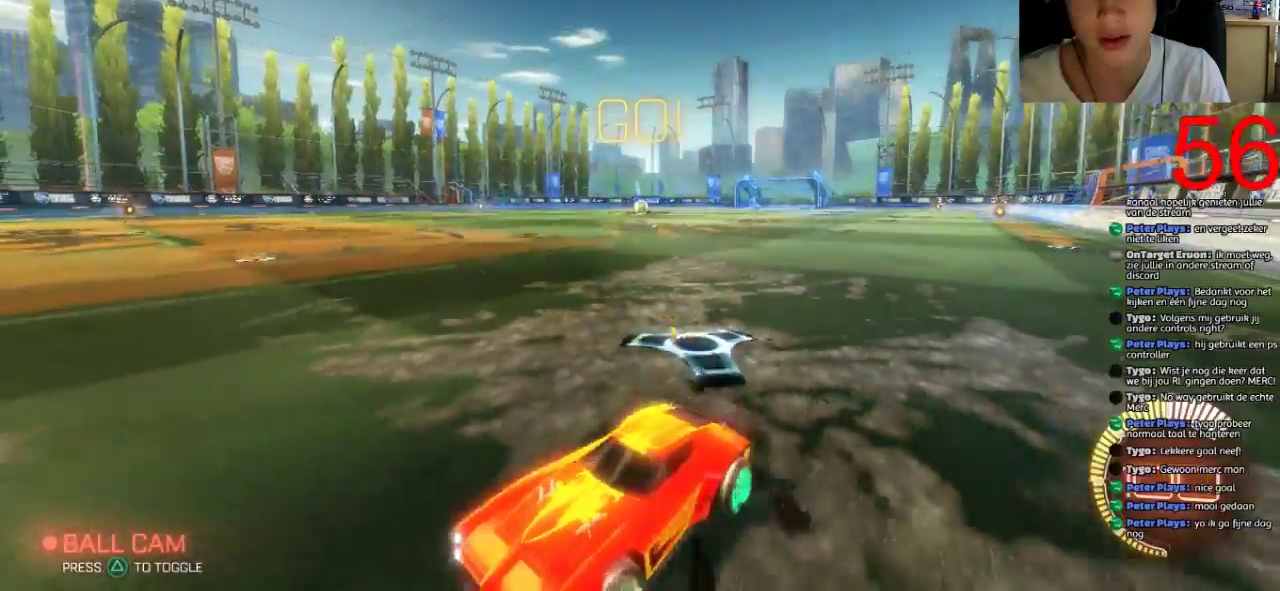
{"buttons": ["R2"], "left_stick": "up-right", "right_stick": "center", "events": [[117, "left_stick", "up-right"], [167, "SQUARE", "down"], [434, "SQUARE", "up"]]}
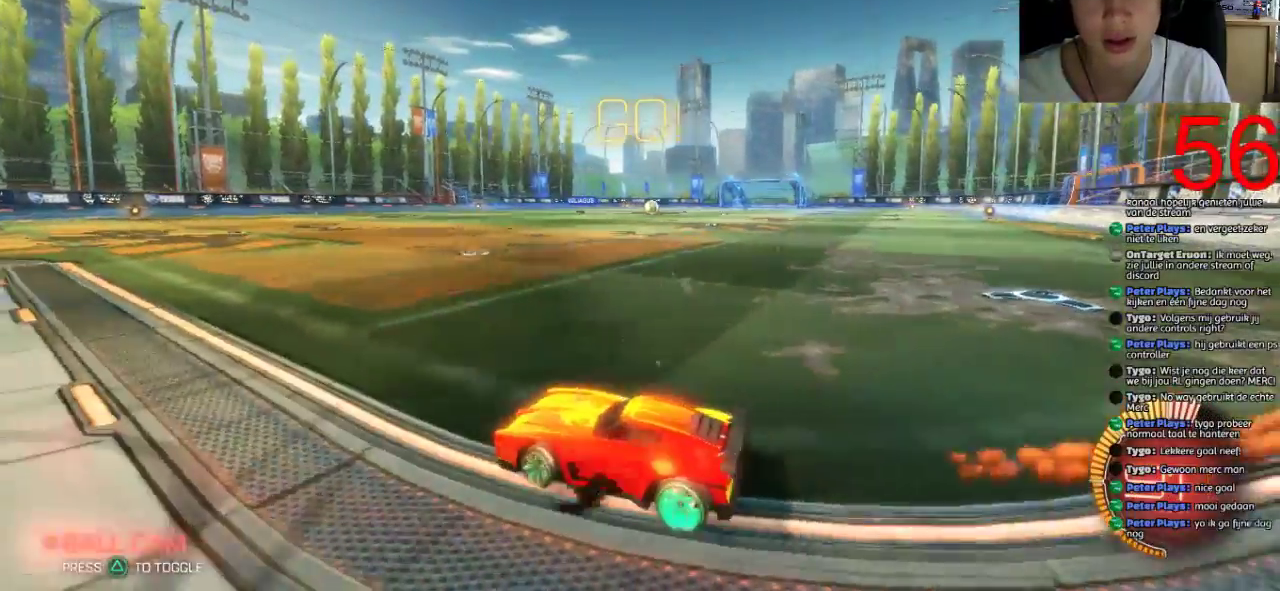
{"buttons": ["SQUARE", "R2"], "left_stick": "center", "right_stick": "center", "events": [[251, "SQUARE", "down"], [468, "left_stick", "center"]]}
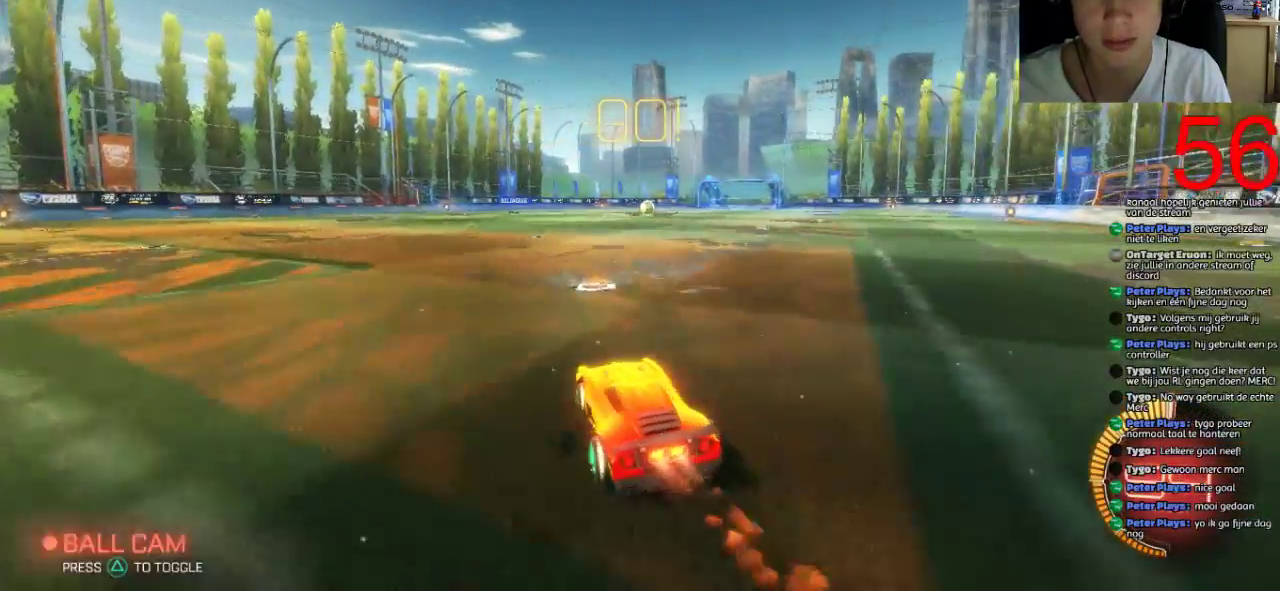
{"buttons": ["SQUARE", "R2"], "left_stick": "center", "right_stick": "center", "events": []}
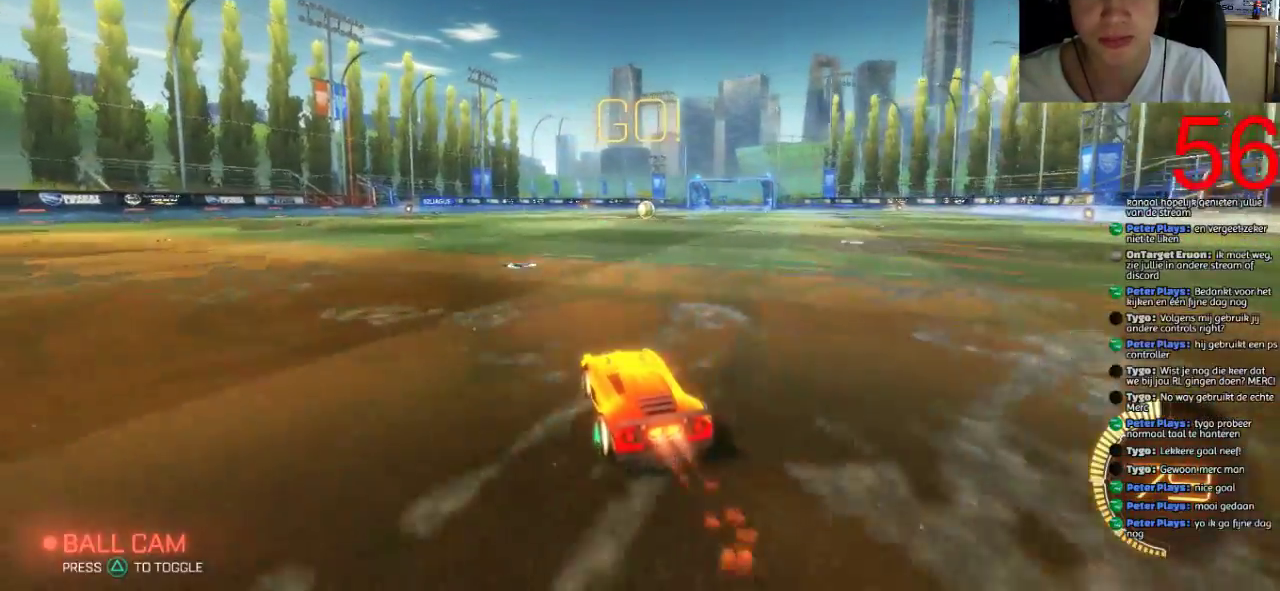
{"buttons": ["R2"], "left_stick": "up-right", "right_stick": "center", "events": [[284, "SQUARE", "up"], [284, "left_stick", "up-right"], [334, "left_stick", "center"], [484, "left_stick", "up-right"]]}
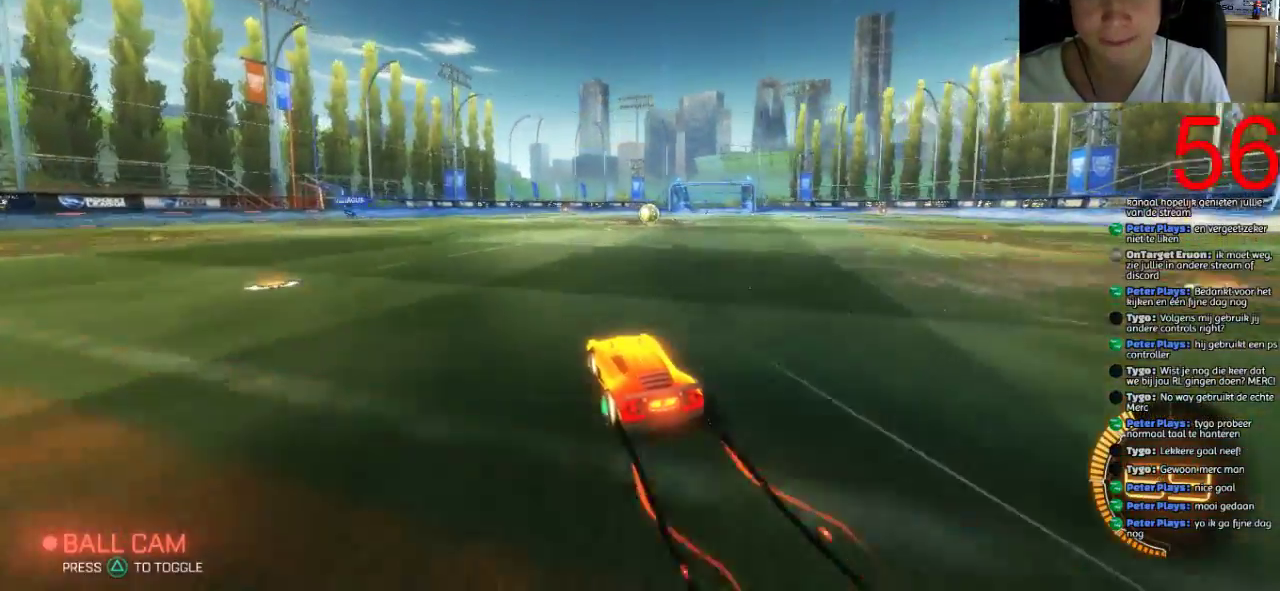
{"buttons": ["R2"], "left_stick": "right", "right_stick": "center", "events": [[100, "left_stick", "center"], [417, "left_stick", "right"]]}
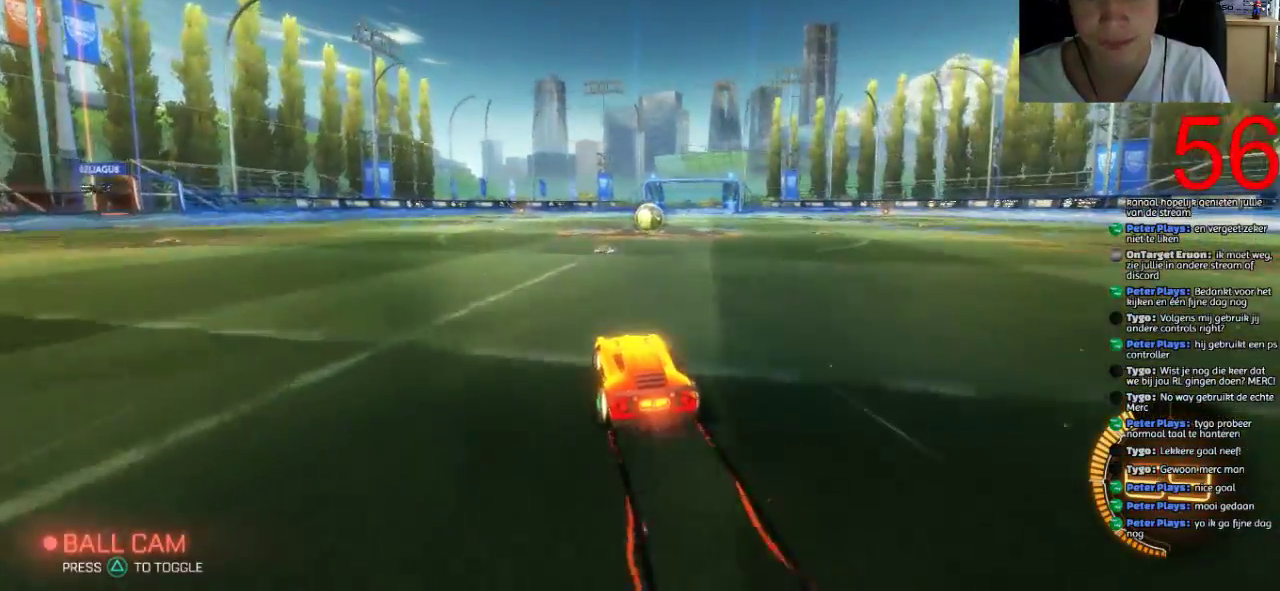
{"buttons": ["R2"], "left_stick": "right", "right_stick": "center", "events": [[51, "left_stick", "center"], [401, "left_stick", "right"]]}
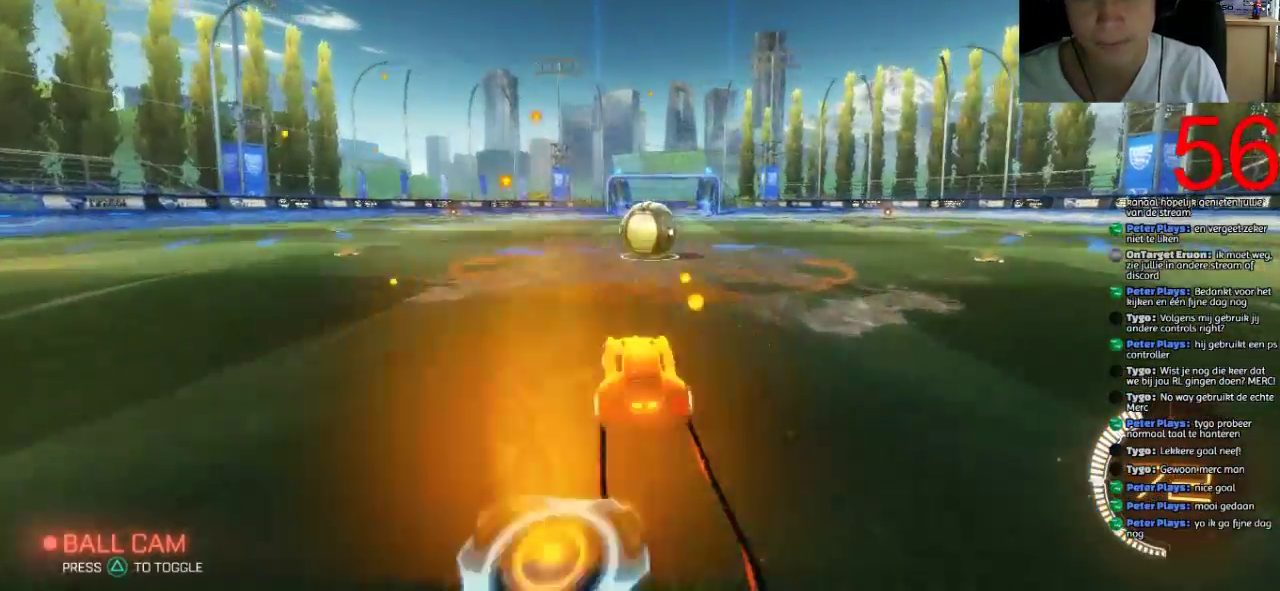
{"buttons": ["SQUARE", "R2"], "left_stick": "center", "right_stick": "center", "events": [[33, "left_stick", "center"], [133, "SQUARE", "down"]]}
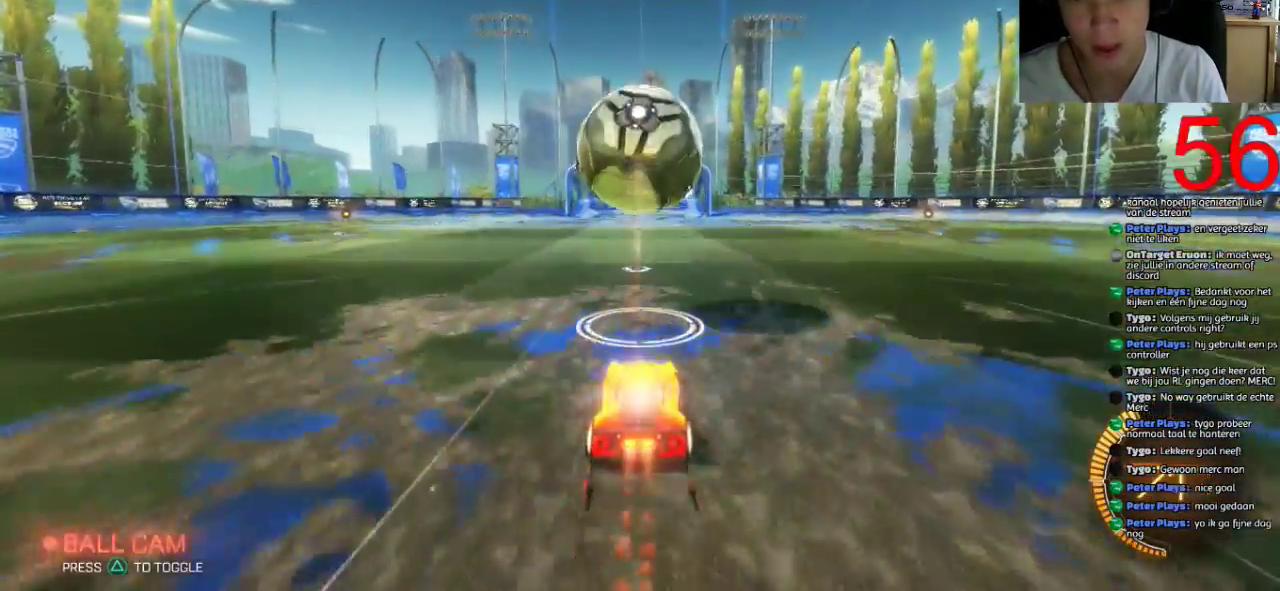
{"buttons": ["SQUARE", "R2"], "left_stick": "down", "right_stick": "center", "events": [[34, "SQUARE", "up"], [134, "CROSS", "down"], [134, "left_stick", "down-left"], [217, "CROSS", "up"], [217, "left_stick", "center"], [284, "CROSS", "down"], [351, "left_stick", "down"], [434, "CROSS", "up"], [484, "SQUARE", "down"]]}
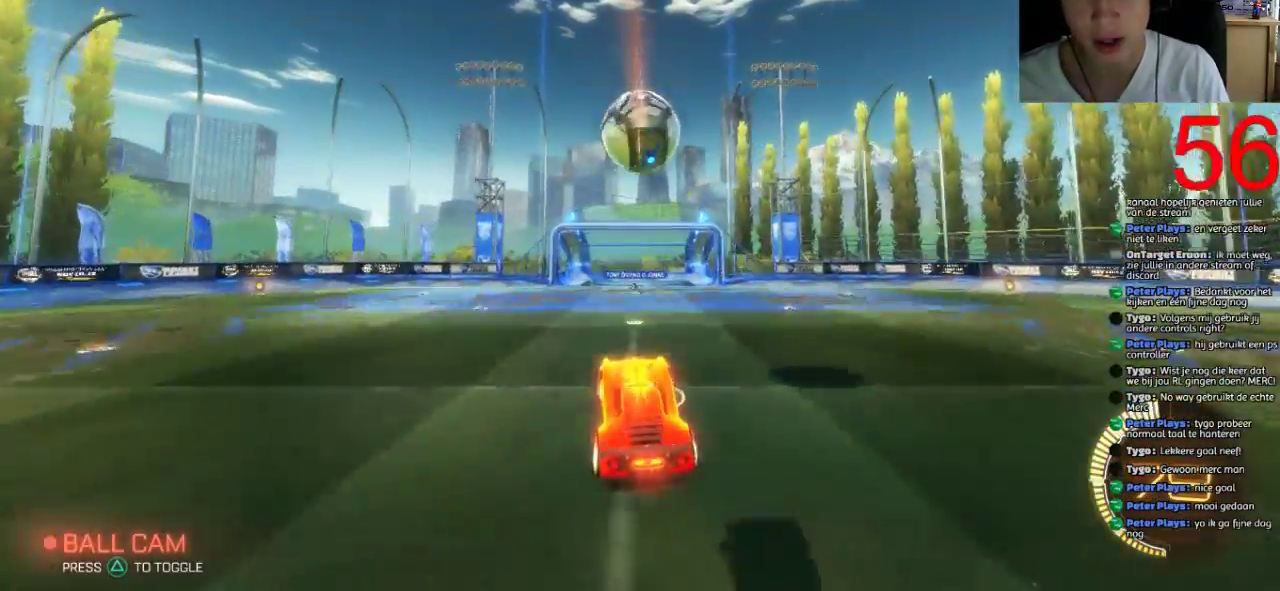
{"buttons": ["SQUARE", "R2"], "left_stick": "down", "right_stick": "center", "events": [[133, "left_stick", "center"], [450, "left_stick", "down"]]}
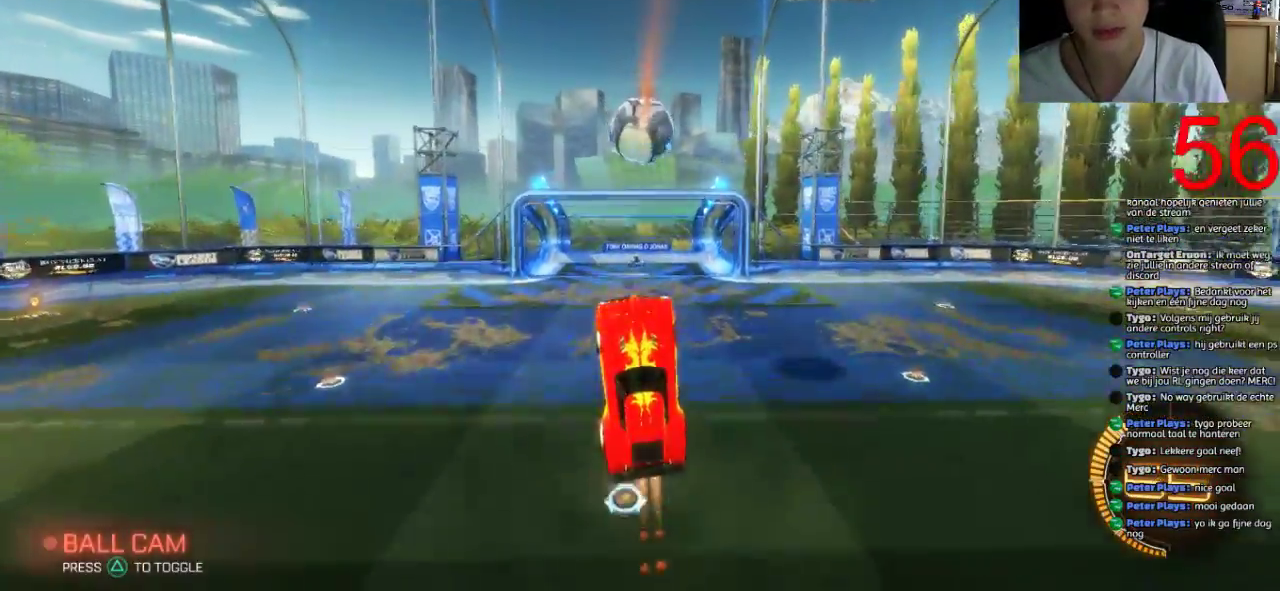
{"buttons": ["R2"], "left_stick": "down", "right_stick": "center", "events": [[17, "SQUARE", "up"]]}
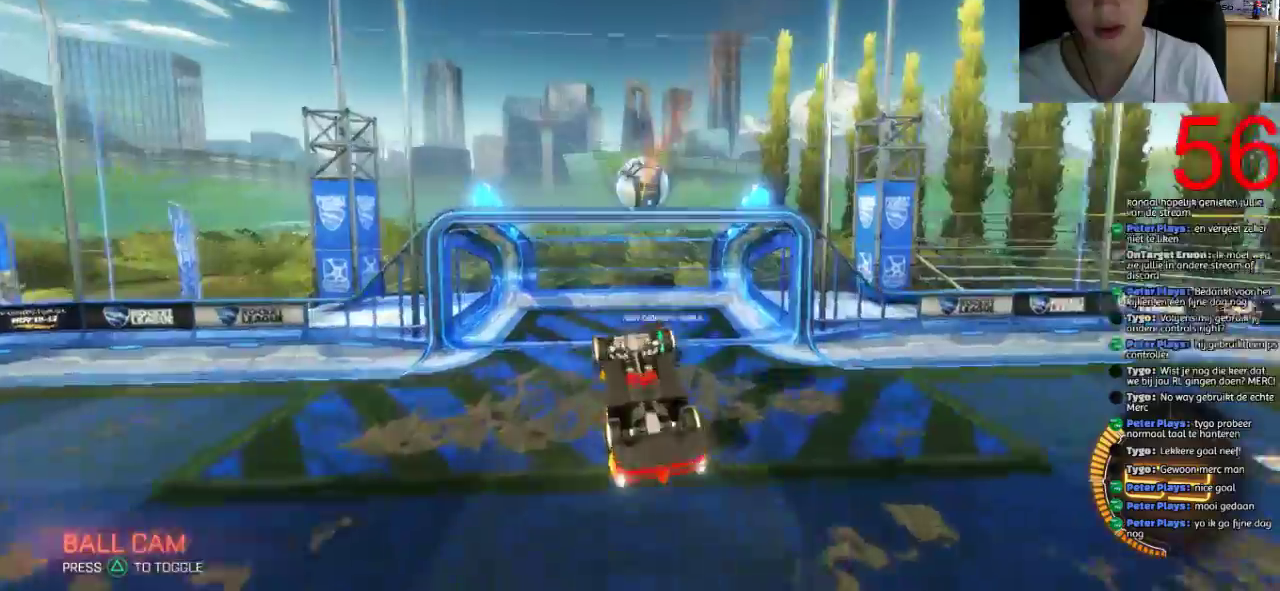
{"buttons": ["R2"], "left_stick": "down", "right_stick": "center", "events": []}